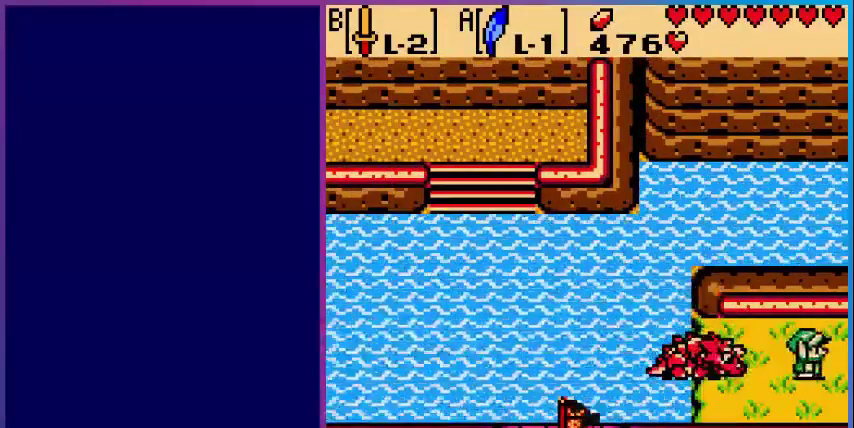
Gameplay with a controller (Nintendo layout); each line is a JSON object with the inputs held at the frame after it. "events" lists button and stick changes between this image and that frame as [ms after this image, input, new state], when the widget could be followed in between. Not read: L3 R3.
{"buttons": ["DPAD_RIGHT"], "events": []}
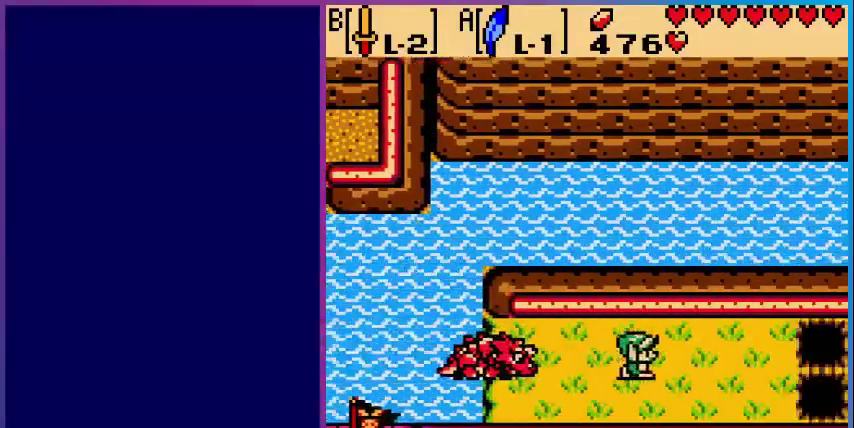
{"buttons": ["DPAD_RIGHT"], "events": []}
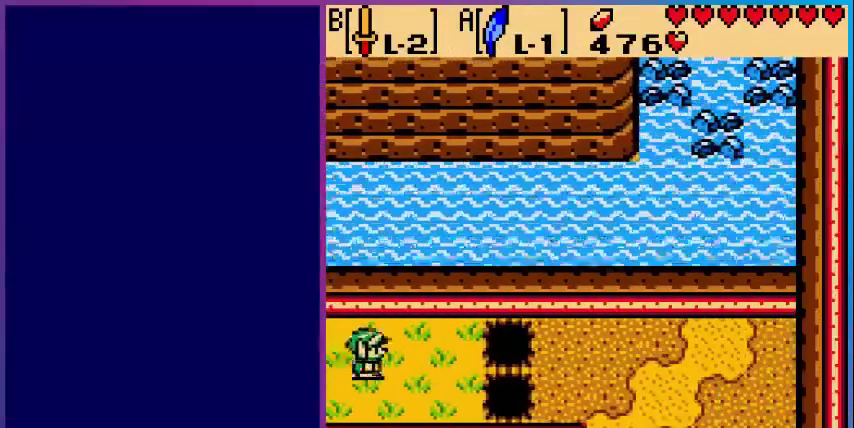
{"buttons": ["A", "DPAD_RIGHT"], "events": [[400, "A", "down"]]}
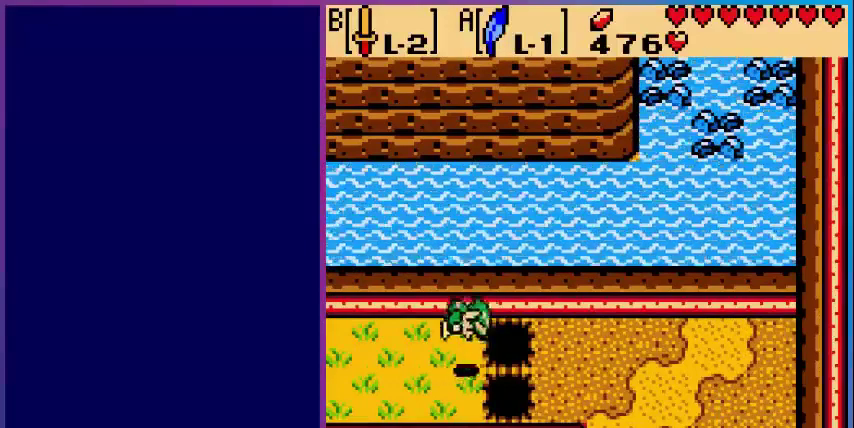
{"buttons": ["DPAD_RIGHT"], "events": [[280, "A", "up"]]}
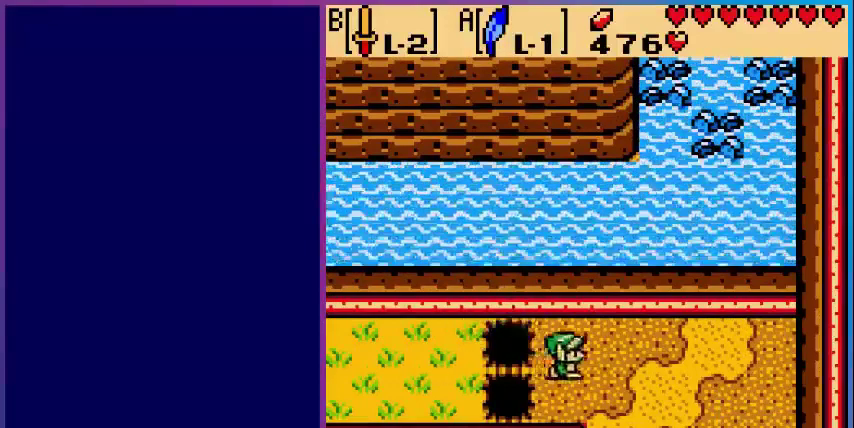
{"buttons": ["DPAD_DOWN"], "events": [[80, "DPAD_DOWN", "down"], [520, "DPAD_RIGHT", "up"]]}
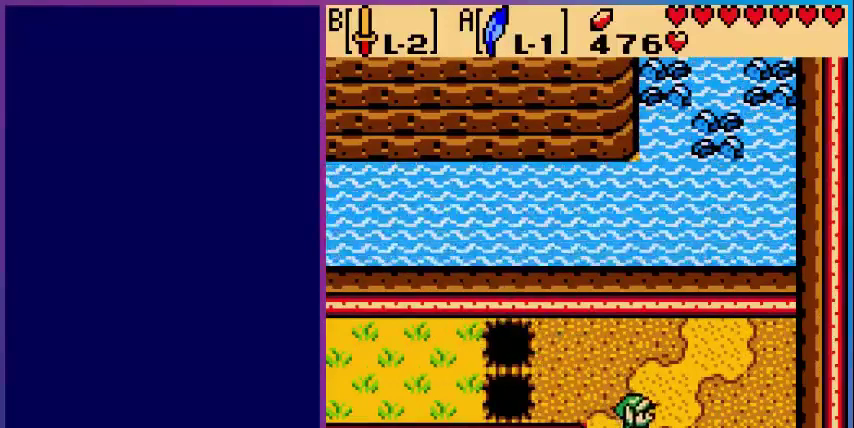
{"buttons": [], "events": [[480, "DPAD_DOWN", "up"]]}
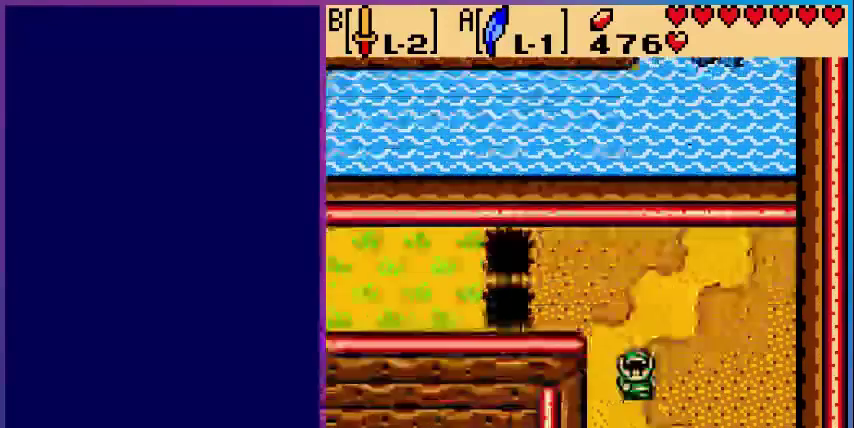
{"buttons": ["DPAD_DOWN"], "events": [[240, "DPAD_DOWN", "down"]]}
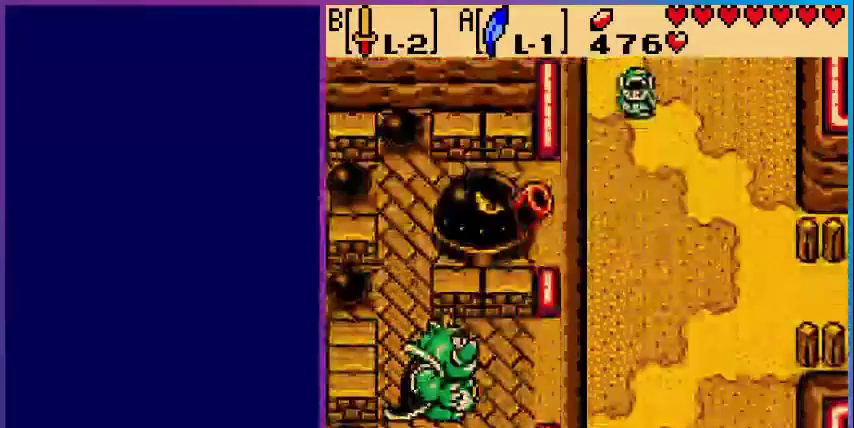
{"buttons": ["DPAD_DOWN"], "events": [[120, "DPAD_RIGHT", "down"], [480, "DPAD_RIGHT", "up"]]}
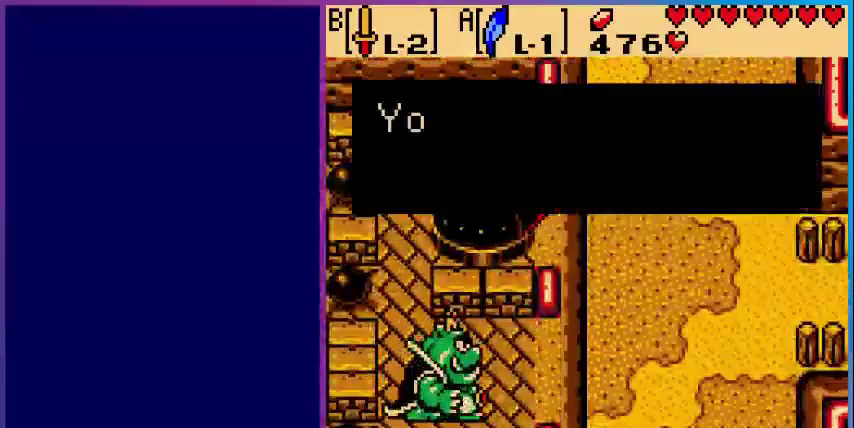
{"buttons": [], "events": [[360, "DPAD_DOWN", "up"]]}
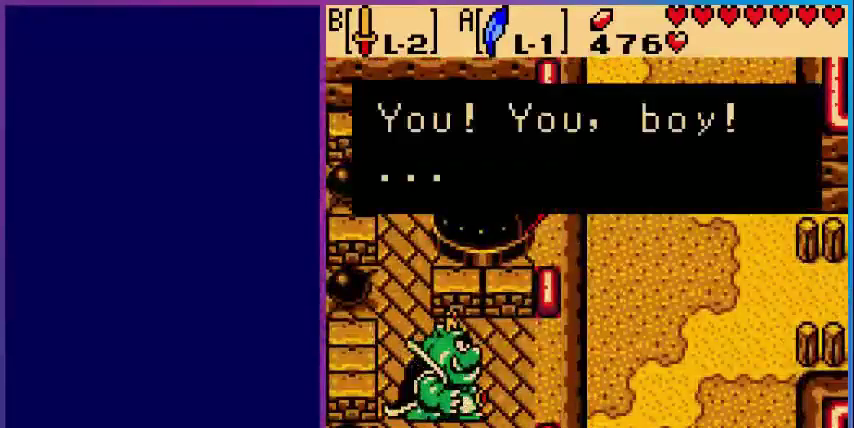
{"buttons": [], "events": []}
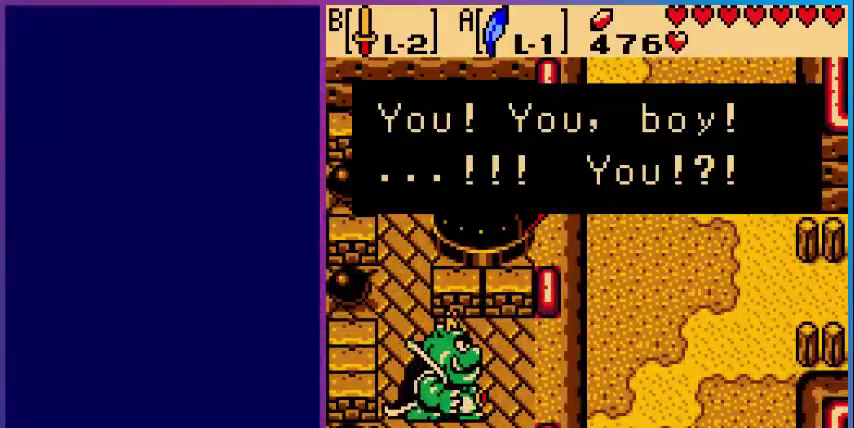
{"buttons": [], "events": []}
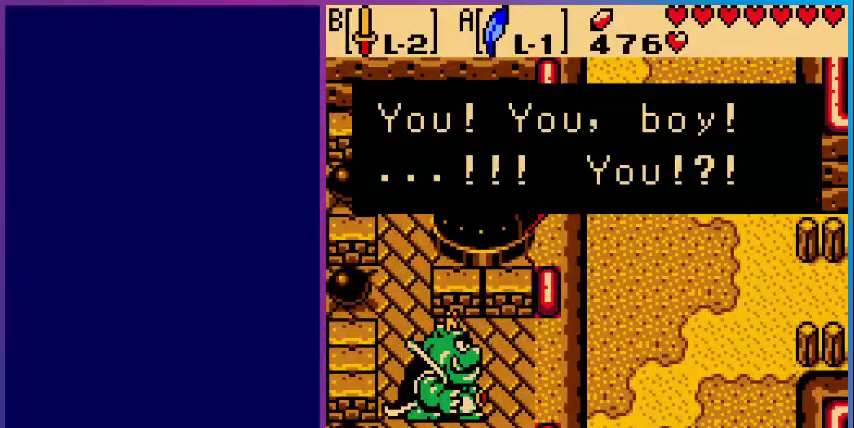
{"buttons": [], "events": []}
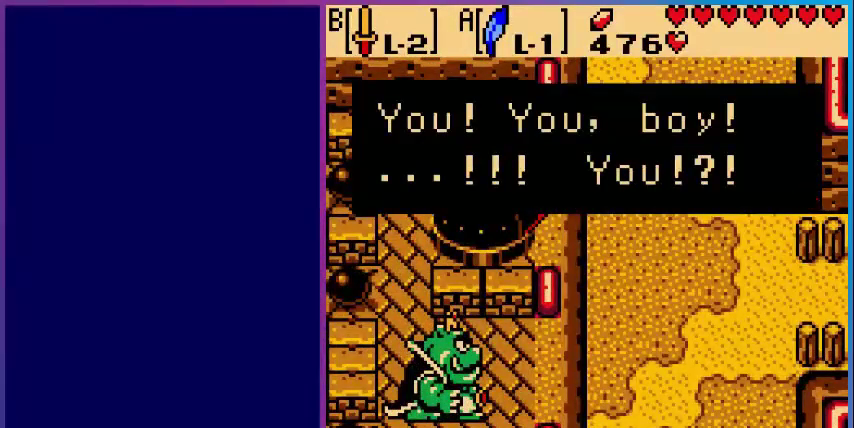
{"buttons": [], "events": []}
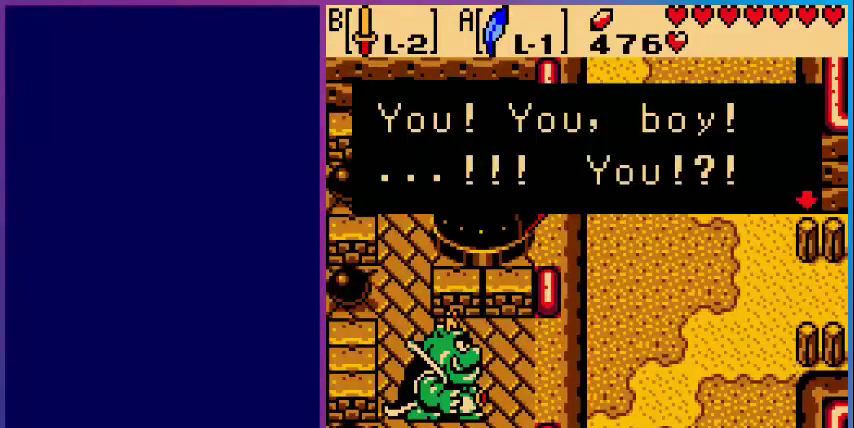
{"buttons": [], "events": [[200, "A", "down"], [320, "A", "up"]]}
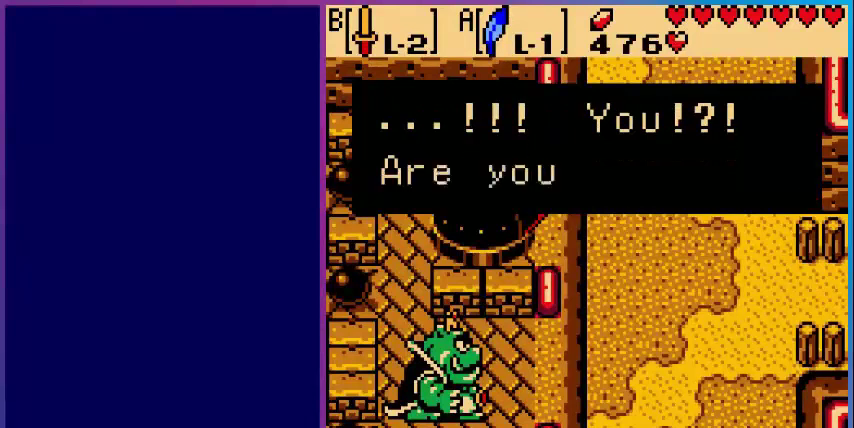
{"buttons": [], "events": []}
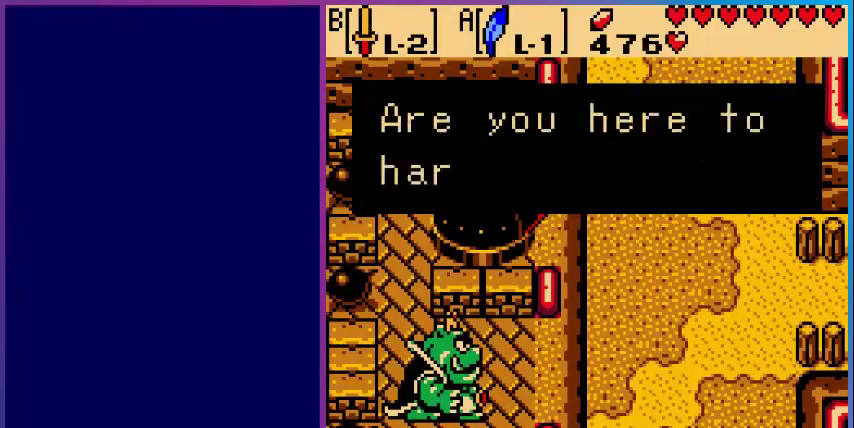
{"buttons": [], "events": []}
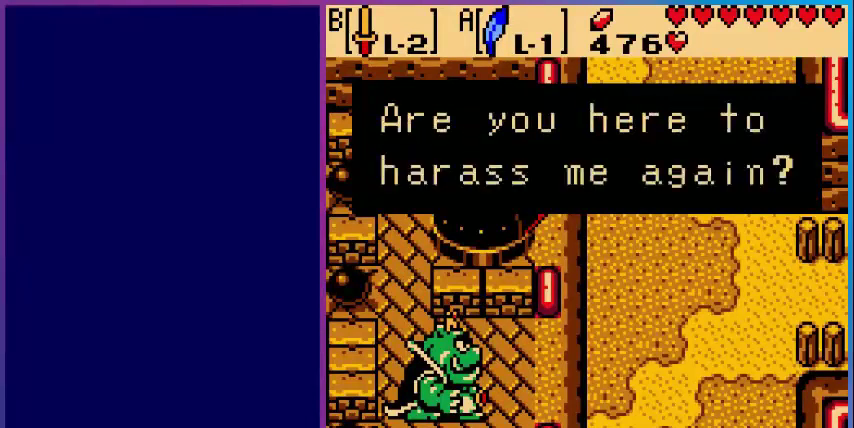
{"buttons": ["A"], "events": [[480, "A", "down"]]}
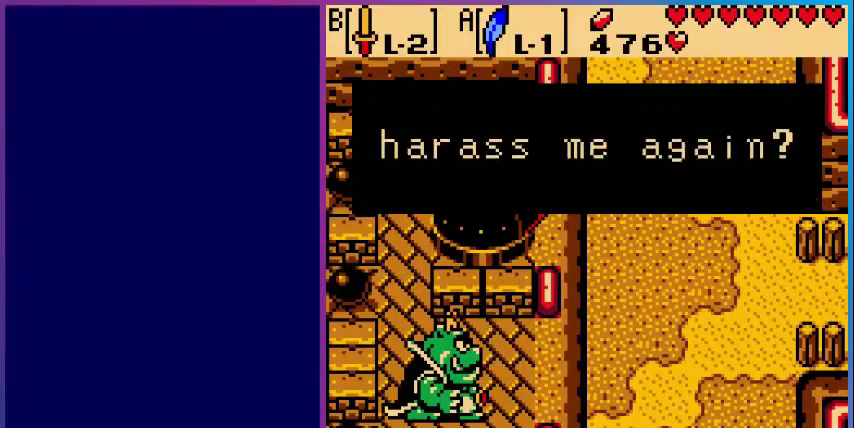
{"buttons": [], "events": [[120, "A", "up"]]}
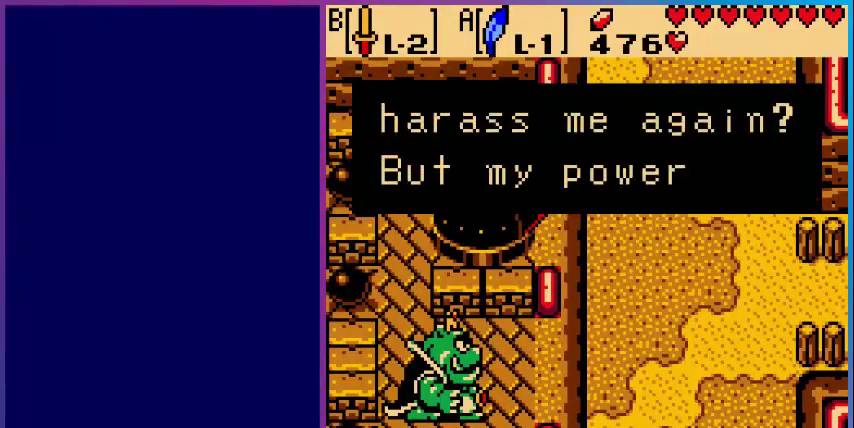
{"buttons": [], "events": []}
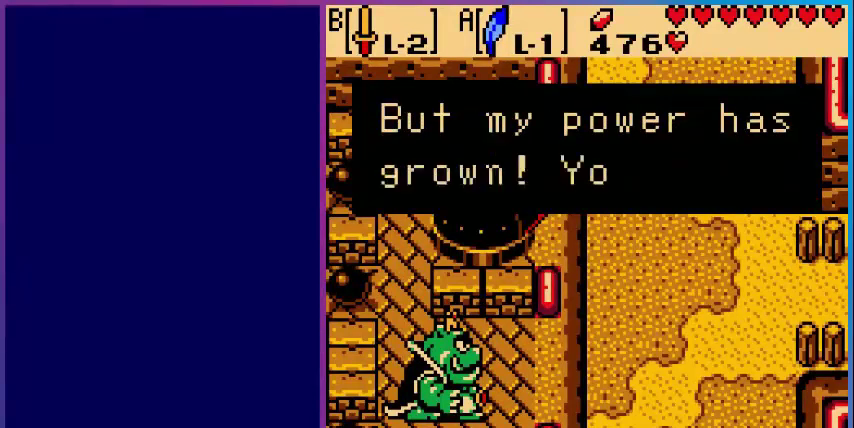
{"buttons": [], "events": []}
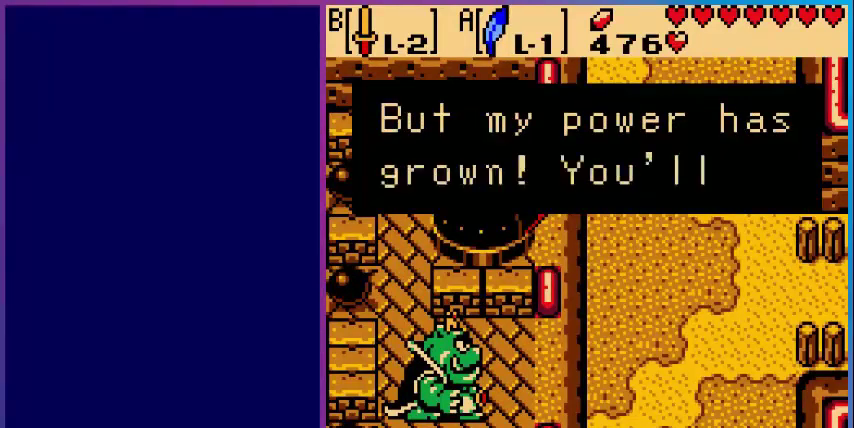
{"buttons": ["A"], "events": [[400, "A", "down"]]}
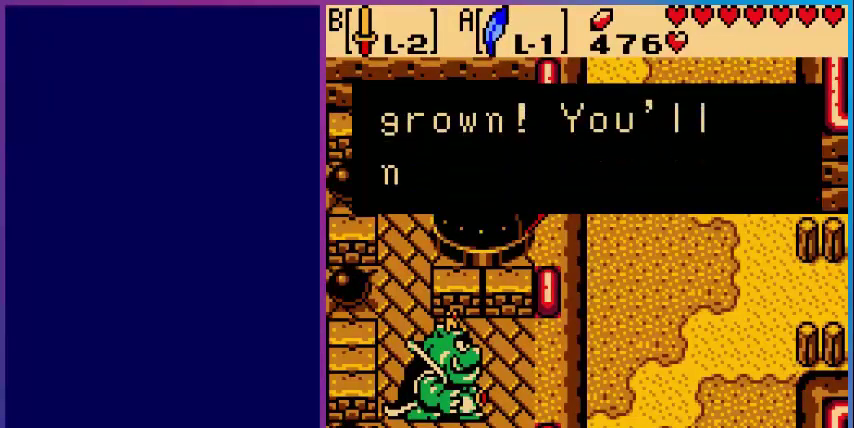
{"buttons": [], "events": [[40, "A", "up"]]}
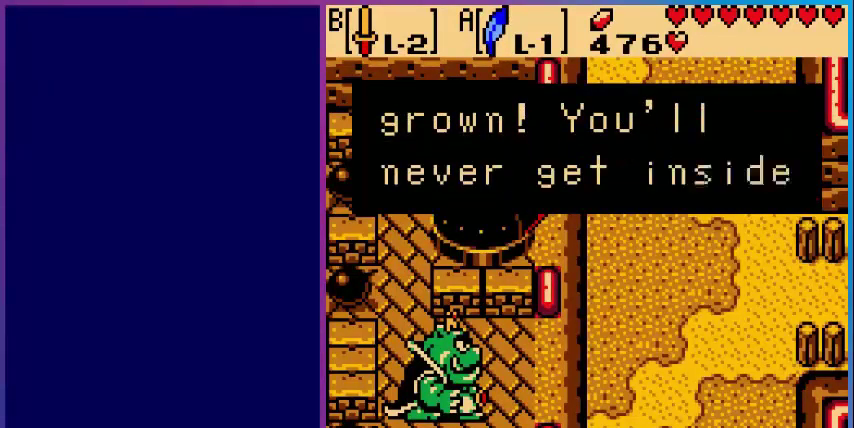
{"buttons": [], "events": []}
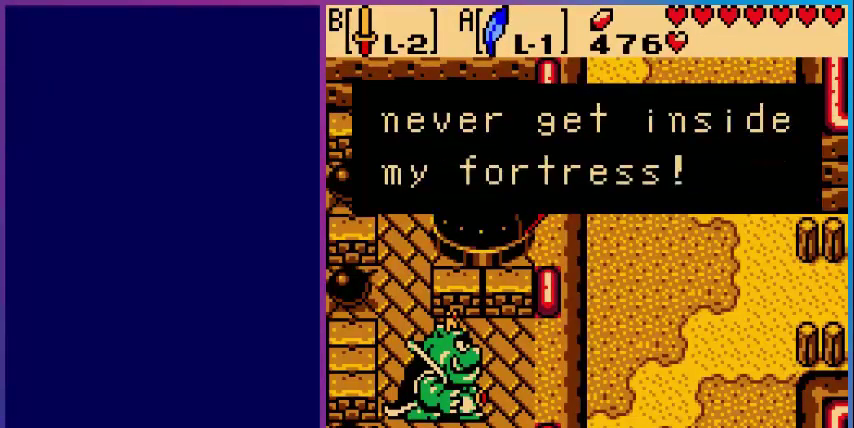
{"buttons": [], "events": []}
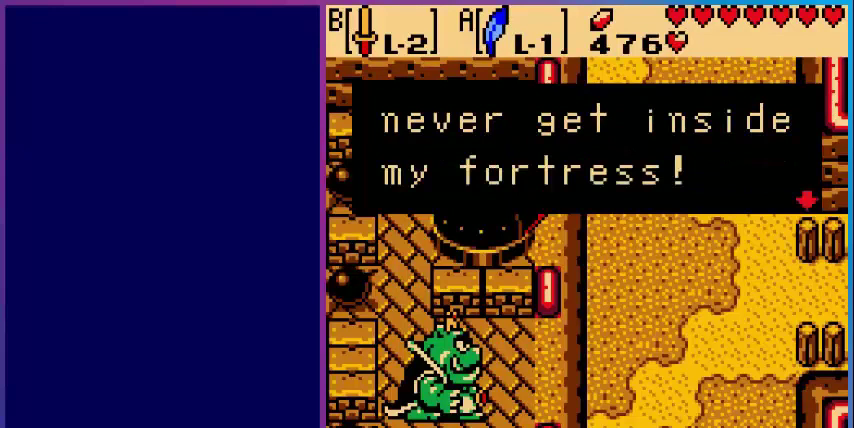
{"buttons": [], "events": [[80, "A", "down"], [240, "A", "up"]]}
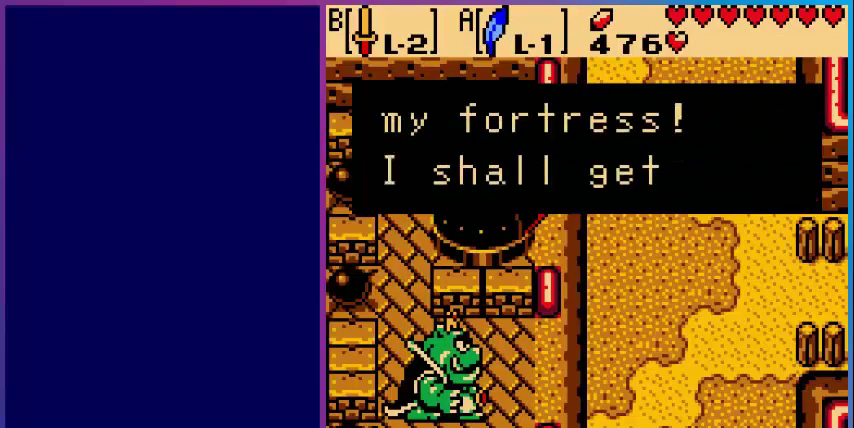
{"buttons": [], "events": []}
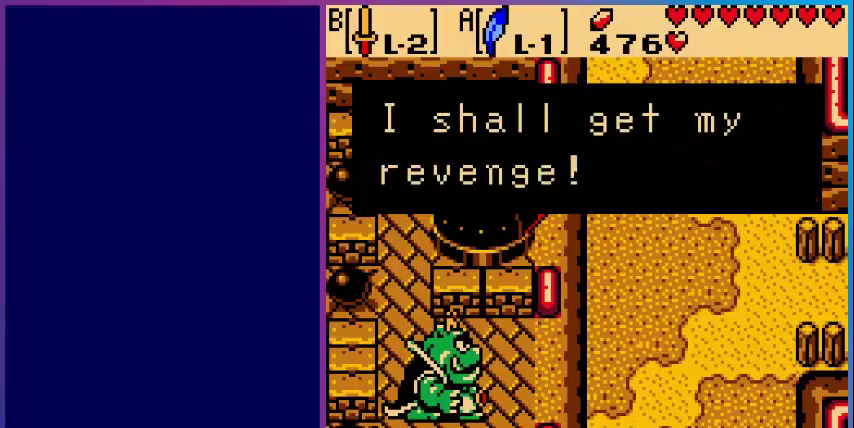
{"buttons": [], "events": []}
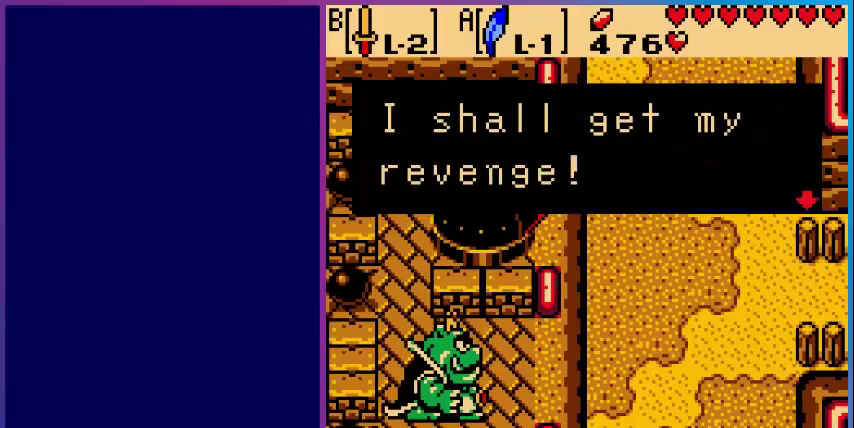
{"buttons": [], "events": [[320, "A", "down"], [480, "A", "up"]]}
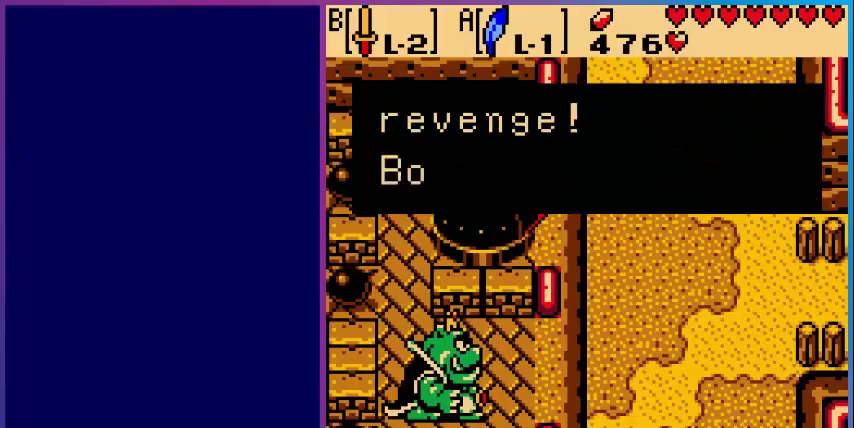
{"buttons": [], "events": []}
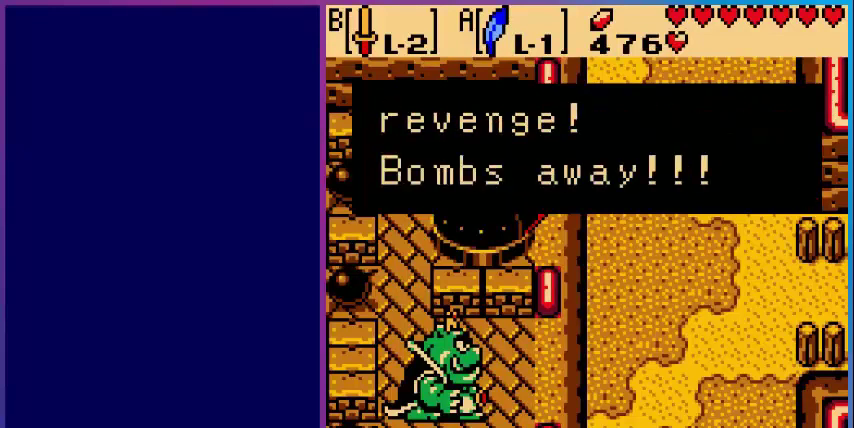
{"buttons": ["A"], "events": [[480, "A", "down"]]}